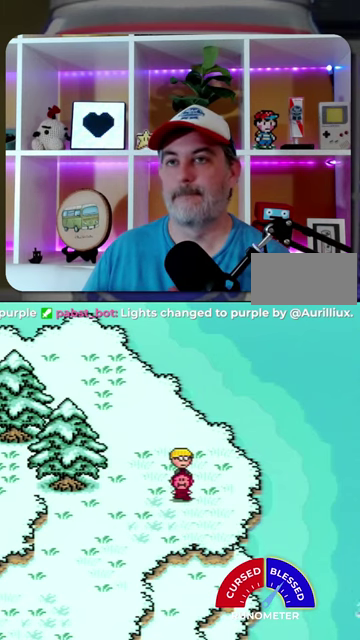
Gameplay with a controller (Nintendo layout); each line is a JSON object with the inputs held at the frame after it. "events" lists button and stick changes between this image and that frame as [ms after this image, input, new state], when the widget could be followed in between. Not read: L1 L3 R1 R3.
{"buttons": [], "events": []}
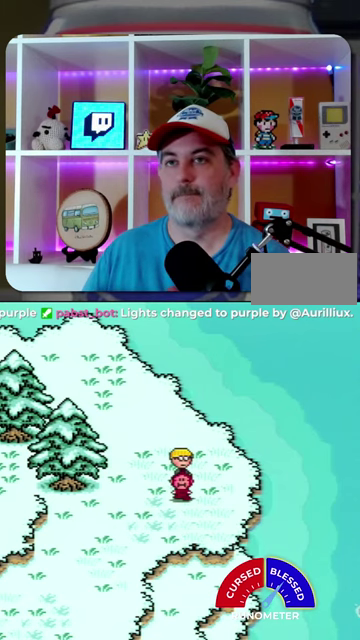
{"buttons": [], "events": []}
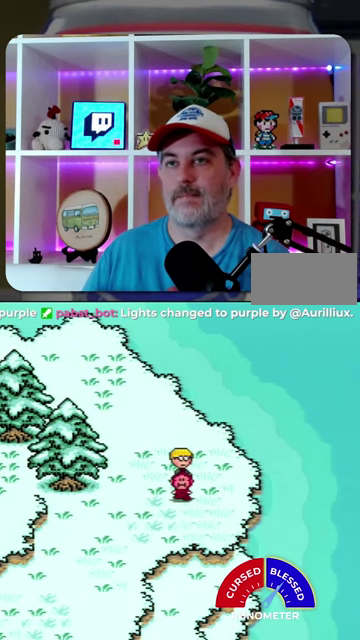
{"buttons": [], "events": []}
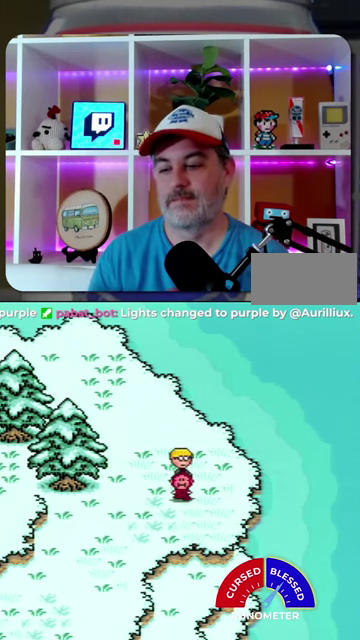
{"buttons": [], "events": [[167, "A", "down"], [267, "A", "up"]]}
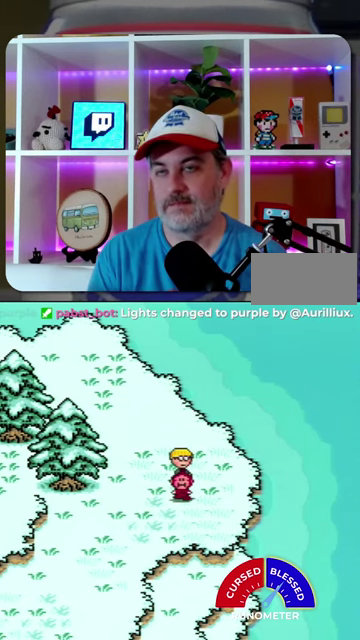
{"buttons": ["A"], "events": [[500, "A", "down"]]}
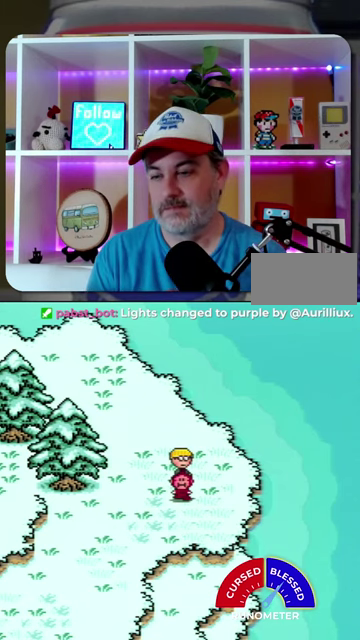
{"buttons": ["A"], "events": [[67, "A", "up"], [500, "A", "down"]]}
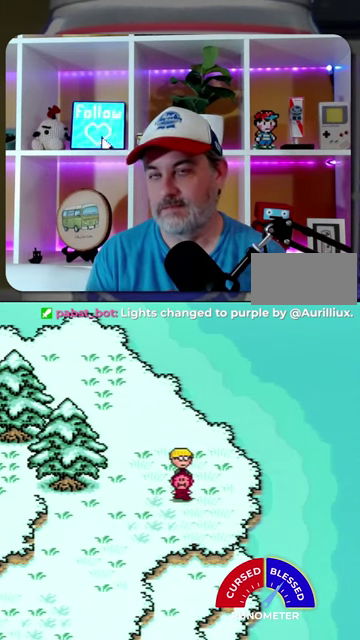
{"buttons": ["A"], "events": [[67, "A", "up"], [333, "A", "down"], [400, "A", "up"], [500, "A", "down"]]}
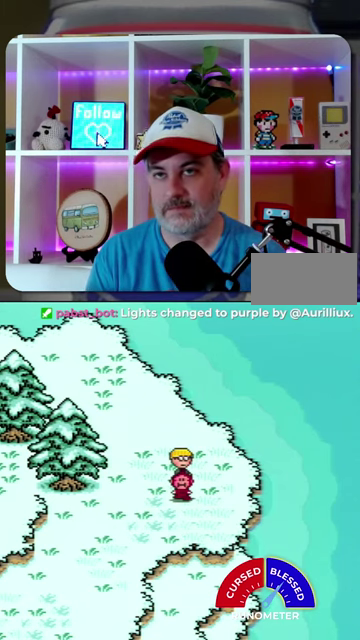
{"buttons": [], "events": [[67, "A", "up"]]}
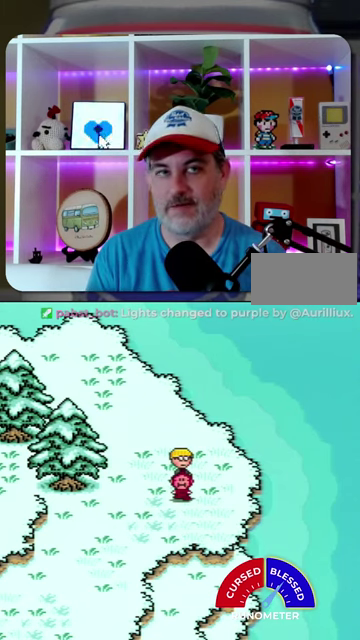
{"buttons": [], "events": []}
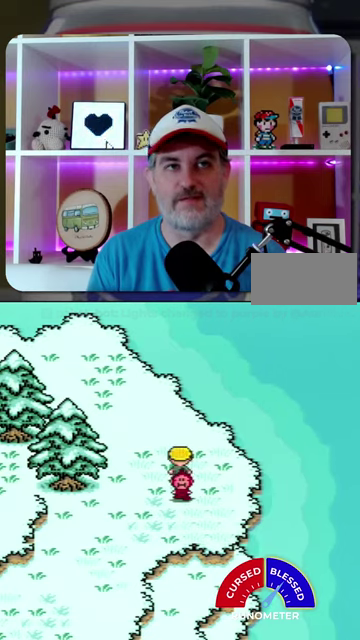
{"buttons": [], "events": []}
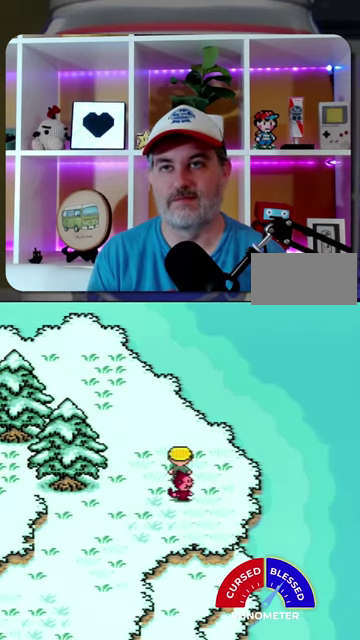
{"buttons": ["B"], "events": [[67, "B", "down"], [167, "B", "up"], [500, "B", "down"]]}
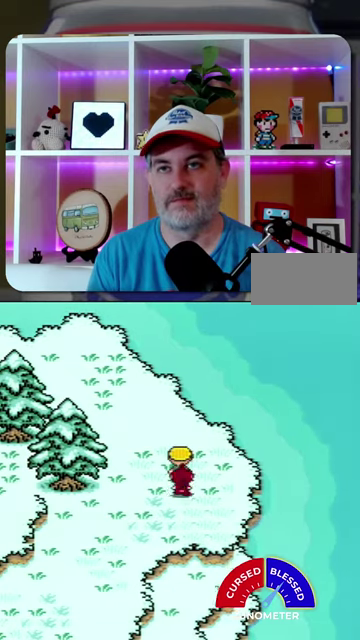
{"buttons": ["DPAD_DOWN", "DPAD_LEFT"], "events": [[33, "B", "up"], [33, "DPAD_DOWN", "down"], [200, "DPAD_LEFT", "down"]]}
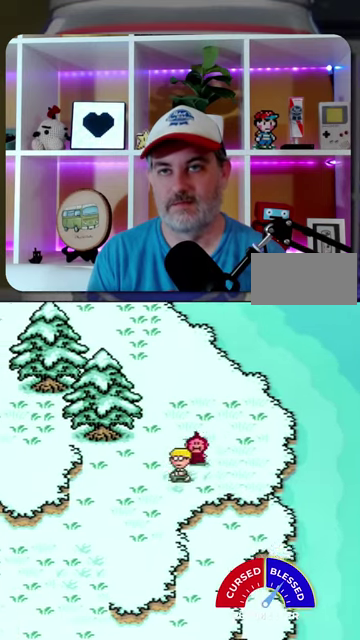
{"buttons": ["DPAD_DOWN", "DPAD_LEFT"], "events": []}
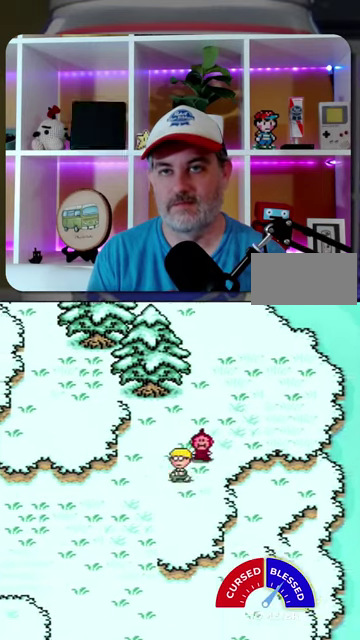
{"buttons": ["DPAD_DOWN", "DPAD_LEFT"], "events": []}
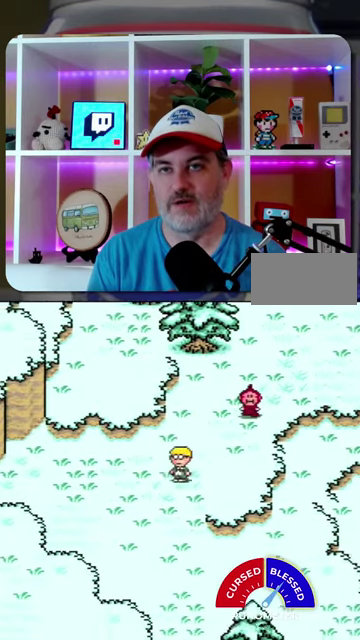
{"buttons": ["DPAD_DOWN", "DPAD_LEFT"], "events": []}
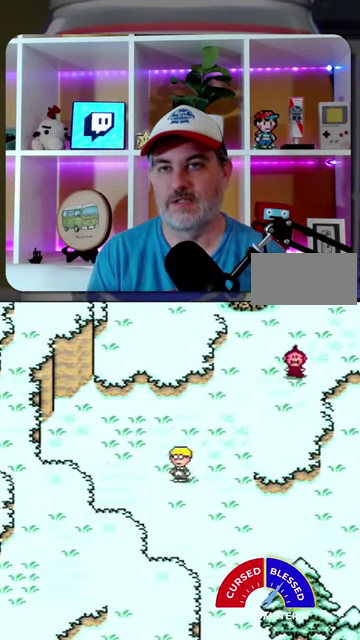
{"buttons": ["DPAD_DOWN", "DPAD_RIGHT"], "events": [[433, "DPAD_LEFT", "up"], [467, "DPAD_RIGHT", "down"]]}
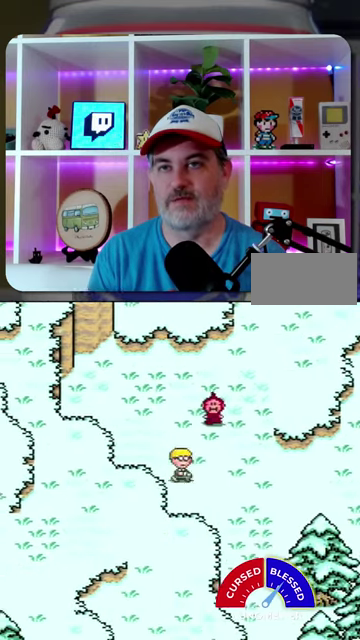
{"buttons": ["DPAD_RIGHT"], "events": [[33, "DPAD_DOWN", "up"]]}
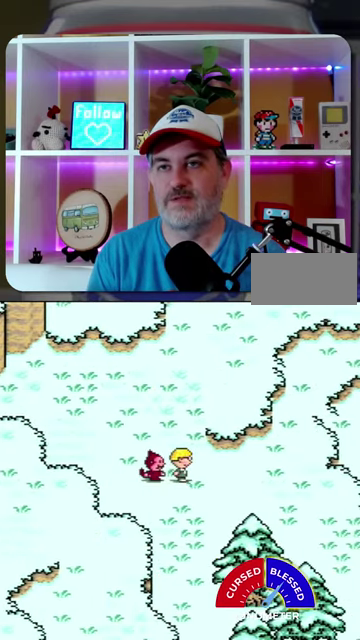
{"buttons": ["DPAD_DOWN", "DPAD_RIGHT"], "events": [[433, "DPAD_DOWN", "down"]]}
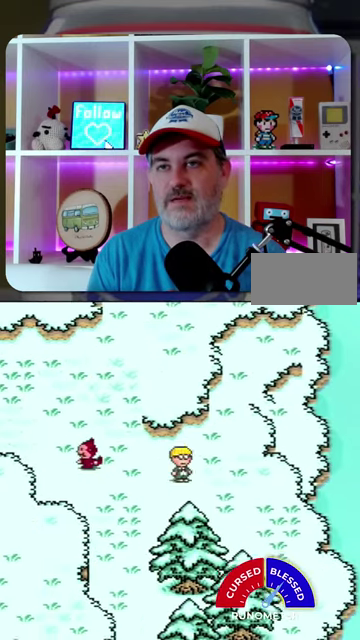
{"buttons": ["DPAD_DOWN", "DPAD_RIGHT"], "events": []}
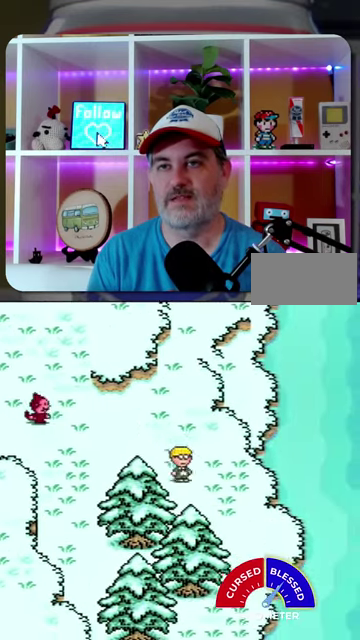
{"buttons": ["DPAD_DOWN", "DPAD_RIGHT"], "events": []}
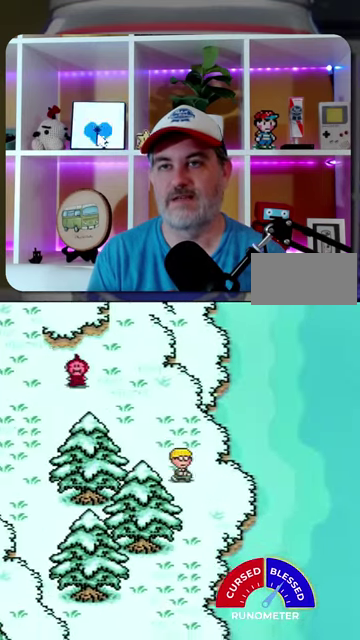
{"buttons": ["DPAD_DOWN", "DPAD_RIGHT"], "events": []}
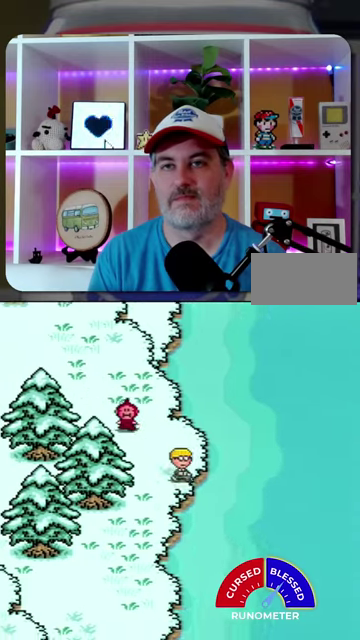
{"buttons": ["DPAD_DOWN", "DPAD_LEFT"], "events": [[133, "DPAD_RIGHT", "up"], [167, "DPAD_LEFT", "down"]]}
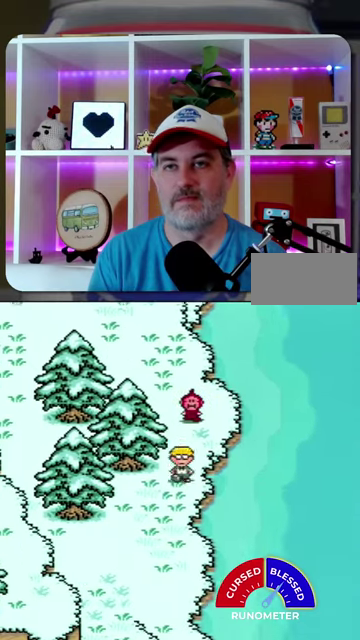
{"buttons": ["DPAD_DOWN", "DPAD_LEFT"], "events": []}
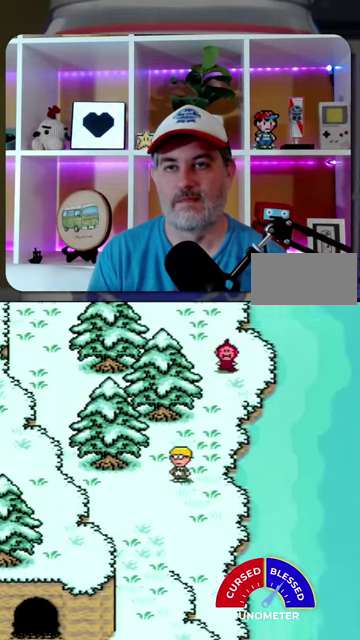
{"buttons": ["DPAD_DOWN"], "events": [[400, "DPAD_LEFT", "up"]]}
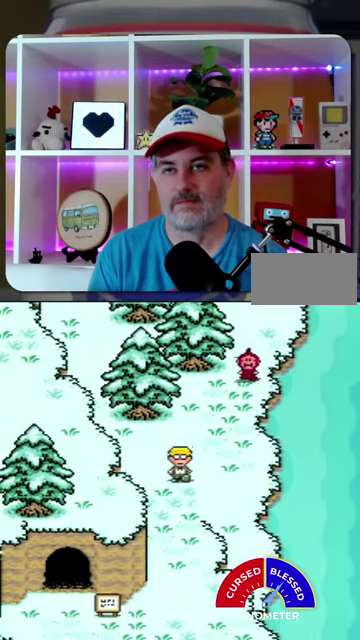
{"buttons": ["DPAD_DOWN"], "events": []}